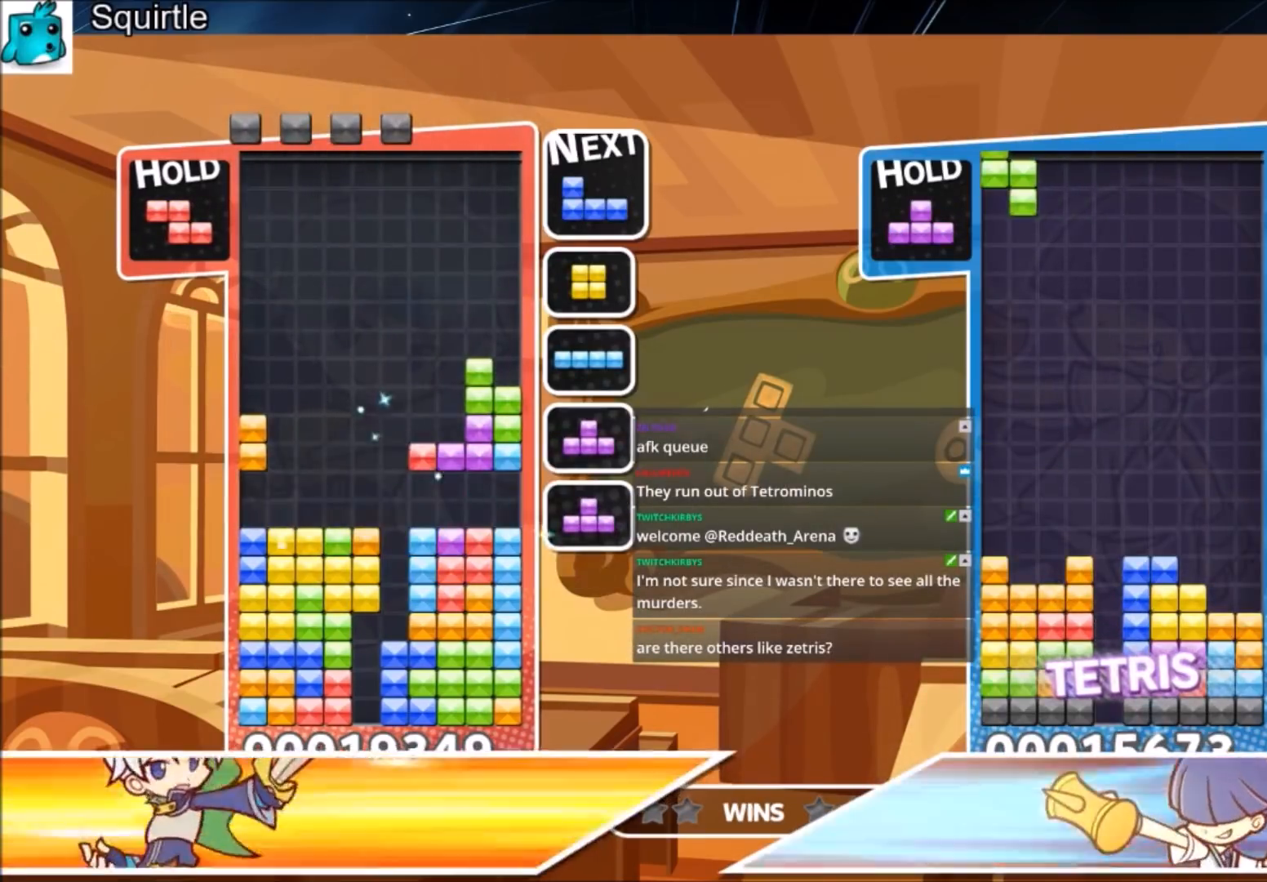
Gameplay with keyboard; each line is a JSON object with the keys held at the frame after it. "events" lists presses ("down") and releases ("up") of "c", "down", "left", "right", "shift", "up", "x" and "z" between this image and that frame as [ms after this image, input, new state], when the widget could be followed in between. No other keys are recorded. Mouse input is not recorded.
{"keys": ["left"], "events": [[300, "left", "down"]]}
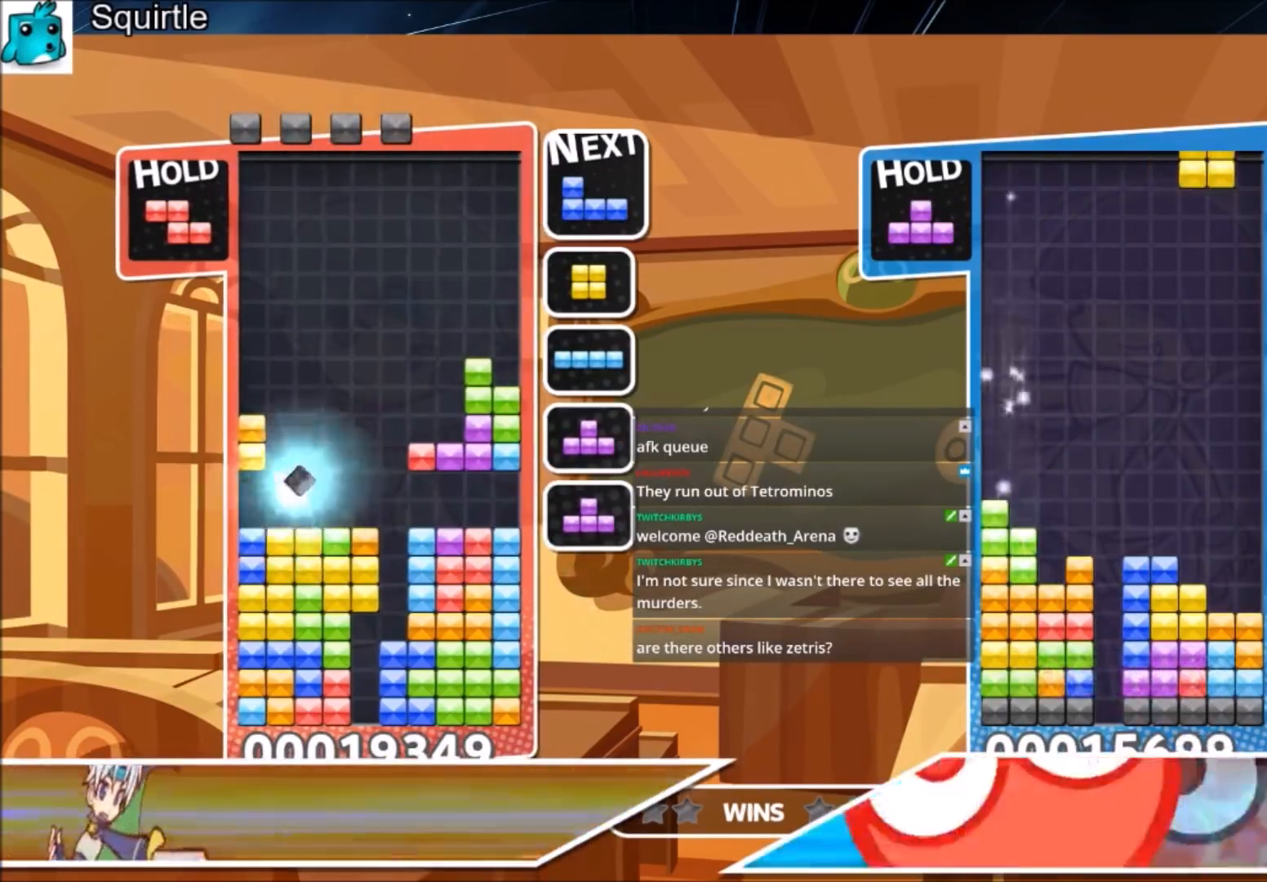
{"keys": ["down"], "events": [[334, "left", "up"], [334, "right", "down"], [434, "down", "down"], [501, "right", "up"]]}
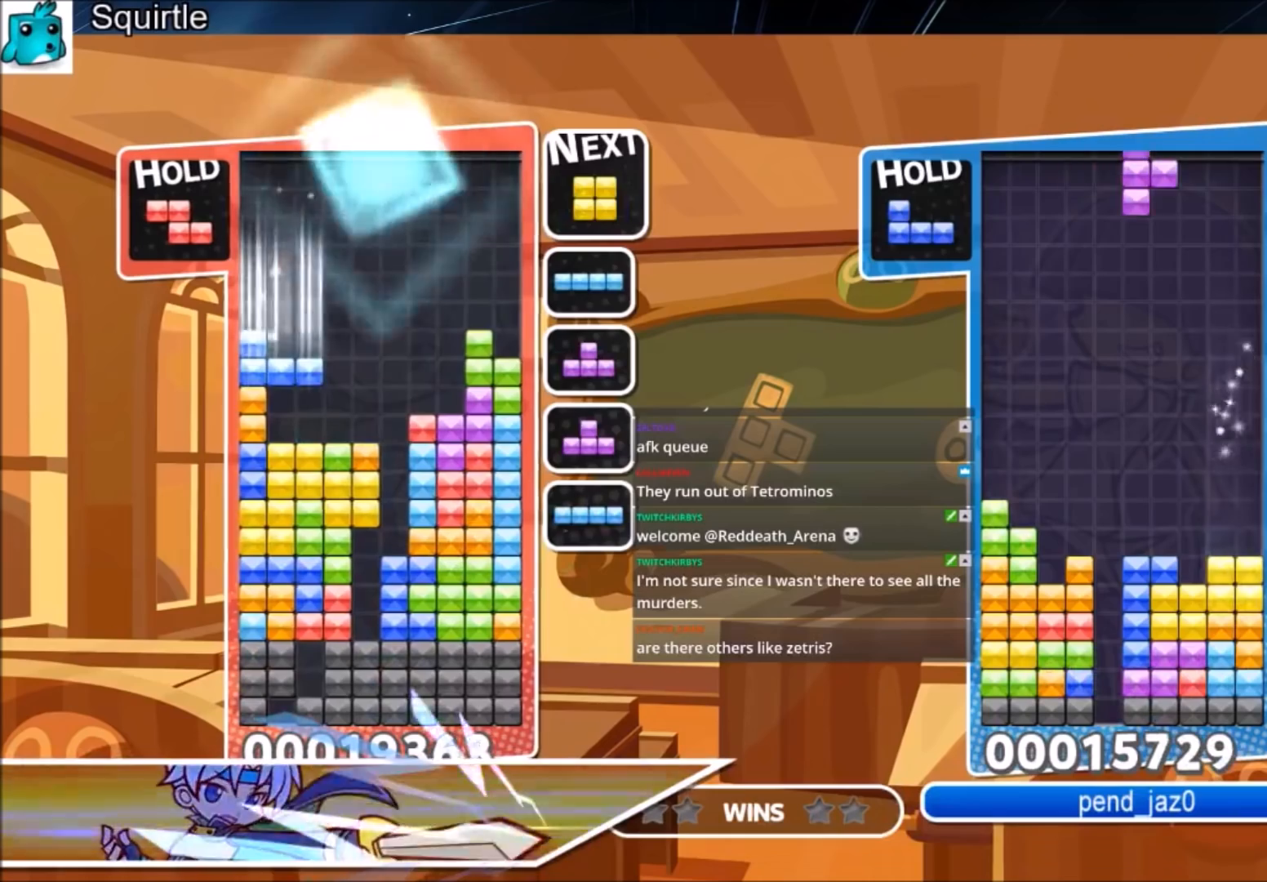
{"keys": [], "events": [[33, "down", "up"], [100, "right", "down"], [200, "right", "up"], [267, "right", "down"], [434, "right", "up"]]}
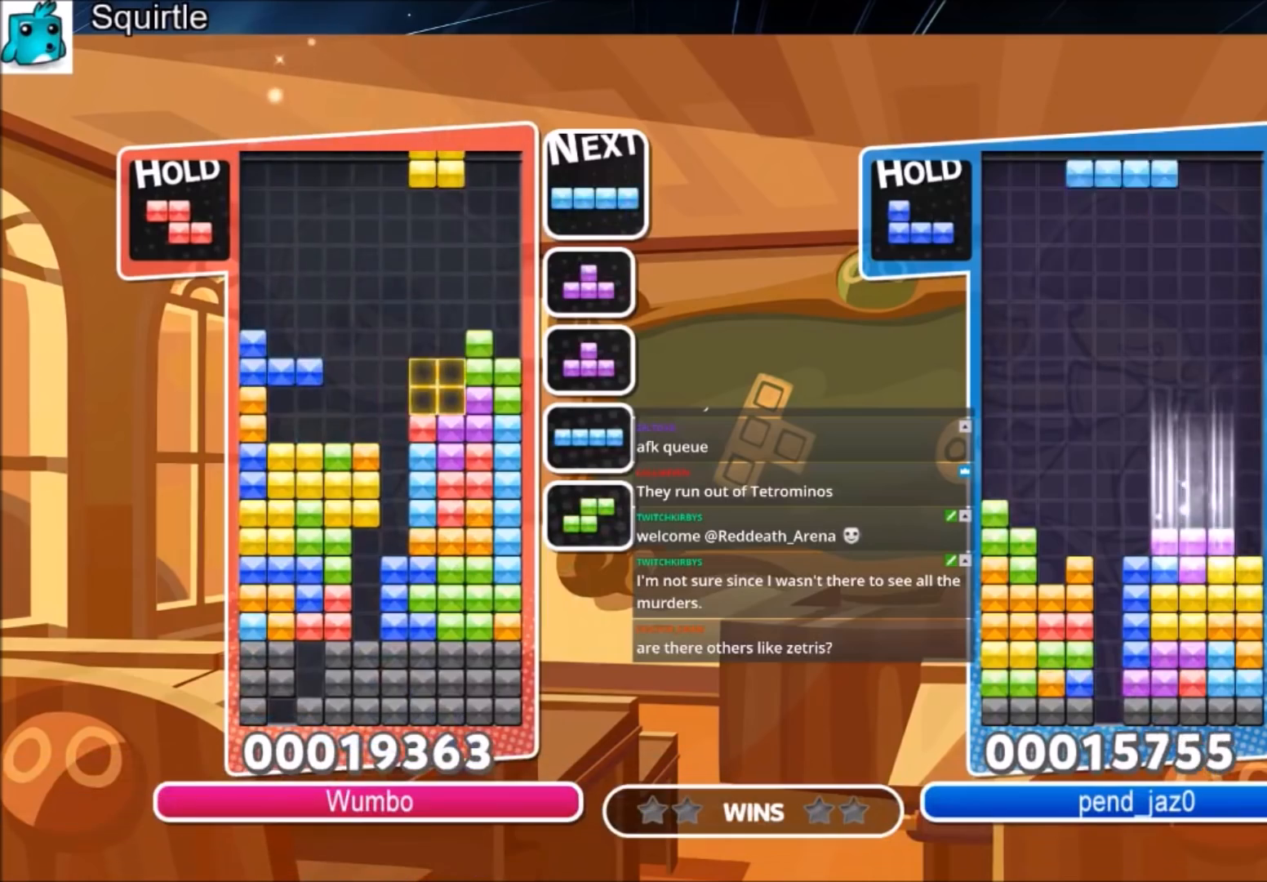
{"keys": ["left", "up"], "events": [[34, "left", "down"], [100, "up", "down"], [267, "left", "up"], [334, "left", "down"]]}
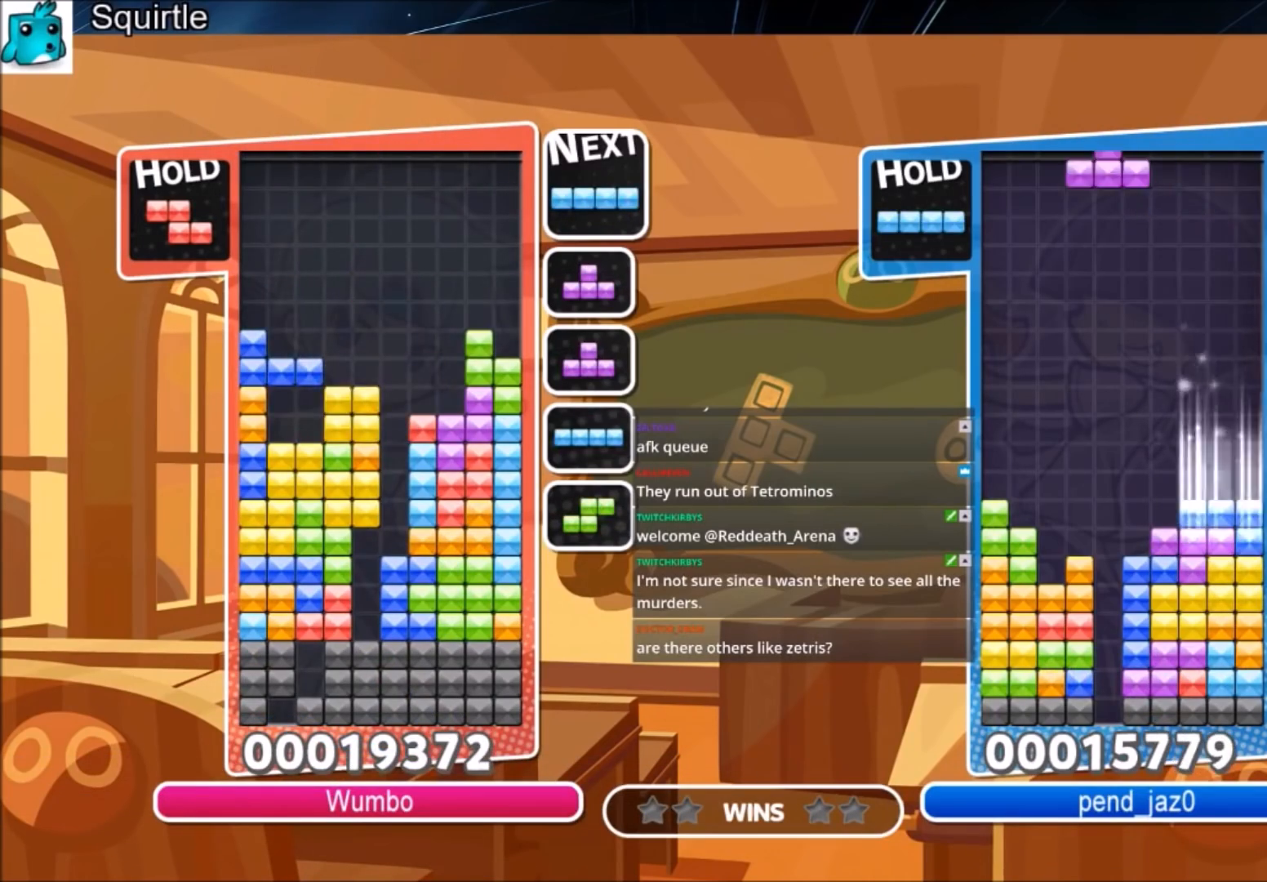
{"keys": ["x"], "events": [[233, "left", "up"], [233, "up", "up"], [300, "down", "down"], [400, "down", "up"], [500, "x", "down"]]}
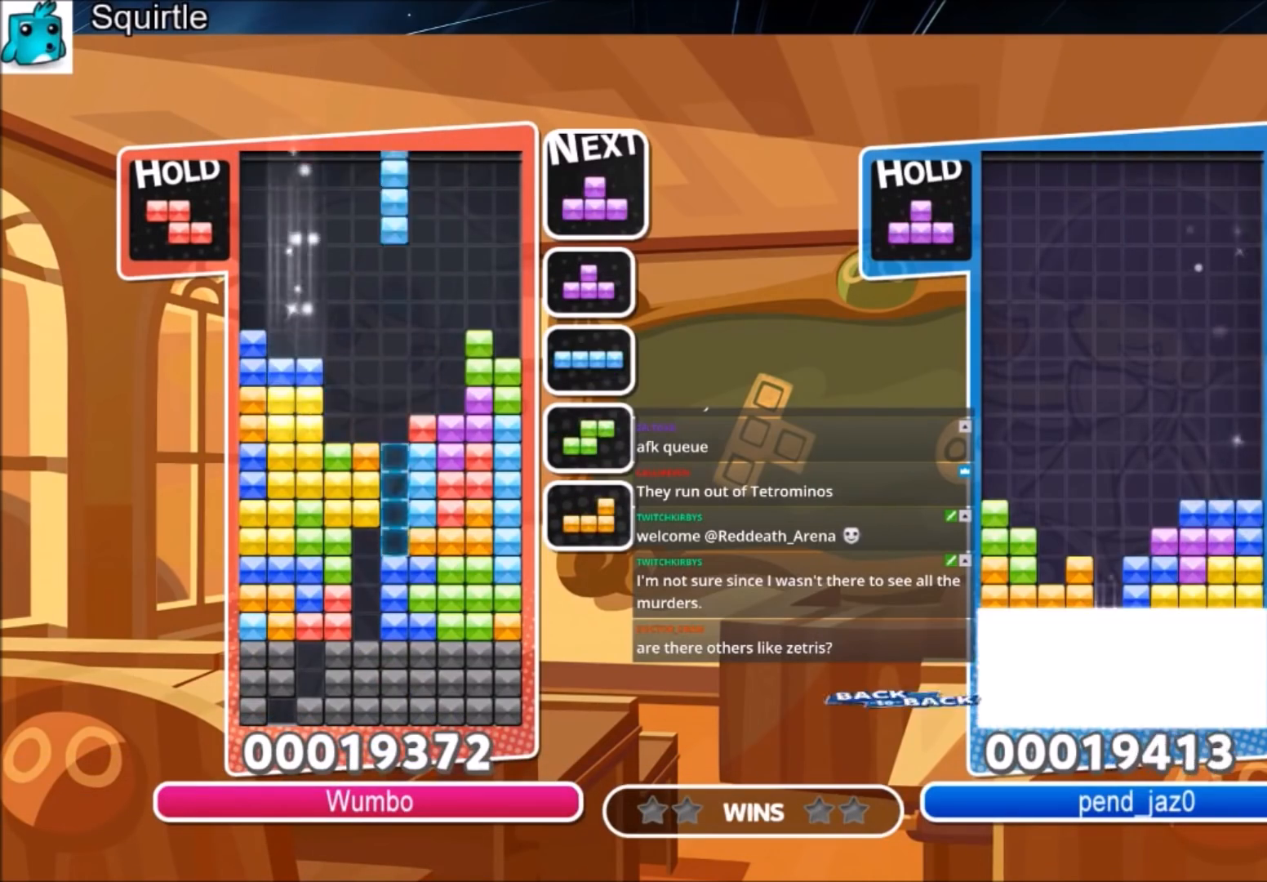
{"keys": ["down"], "events": [[100, "down", "down"], [301, "x", "up"]]}
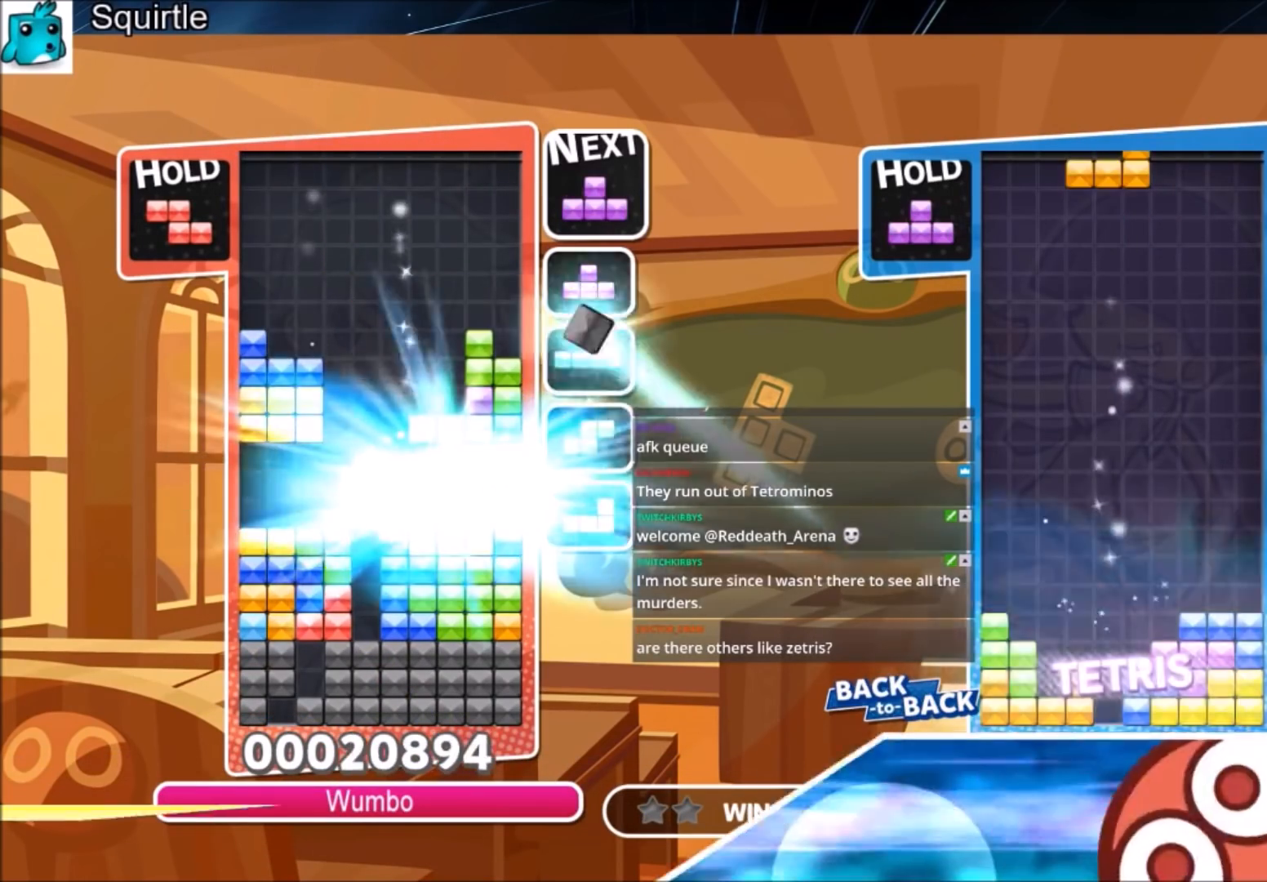
{"keys": [], "events": [[100, "down", "up"]]}
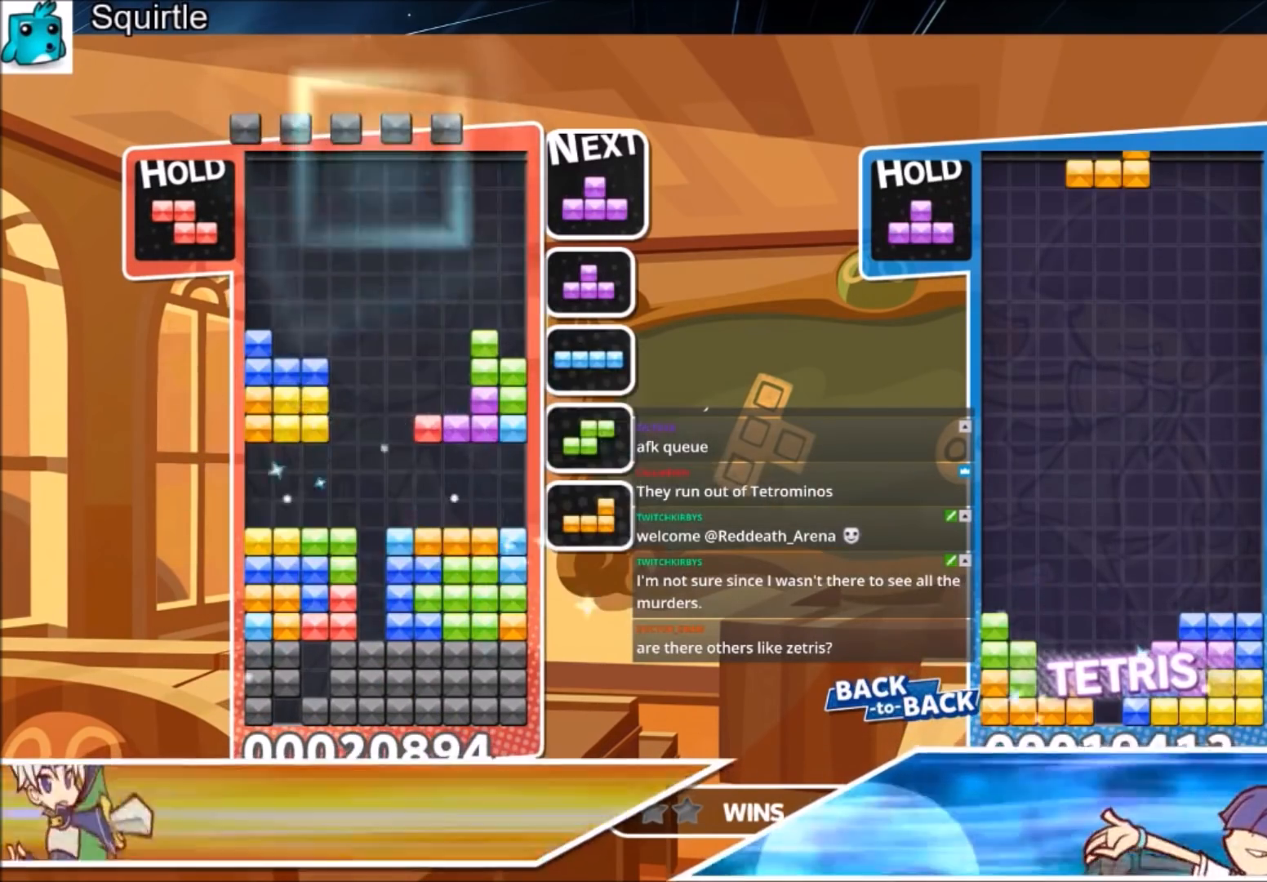
{"keys": [], "events": []}
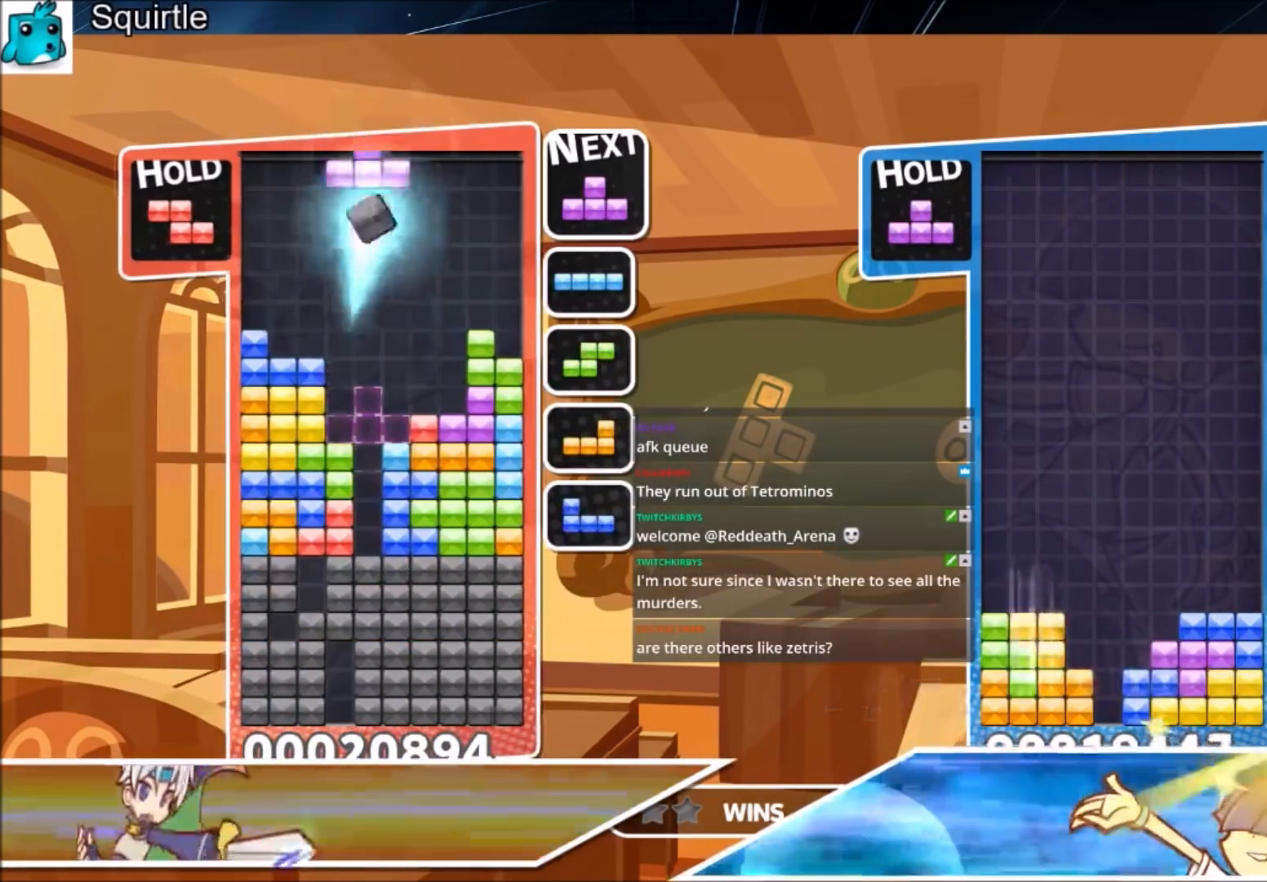
{"keys": ["down"], "events": [[33, "x", "down"], [133, "x", "up"], [233, "x", "down"], [467, "down", "down"], [467, "x", "up"]]}
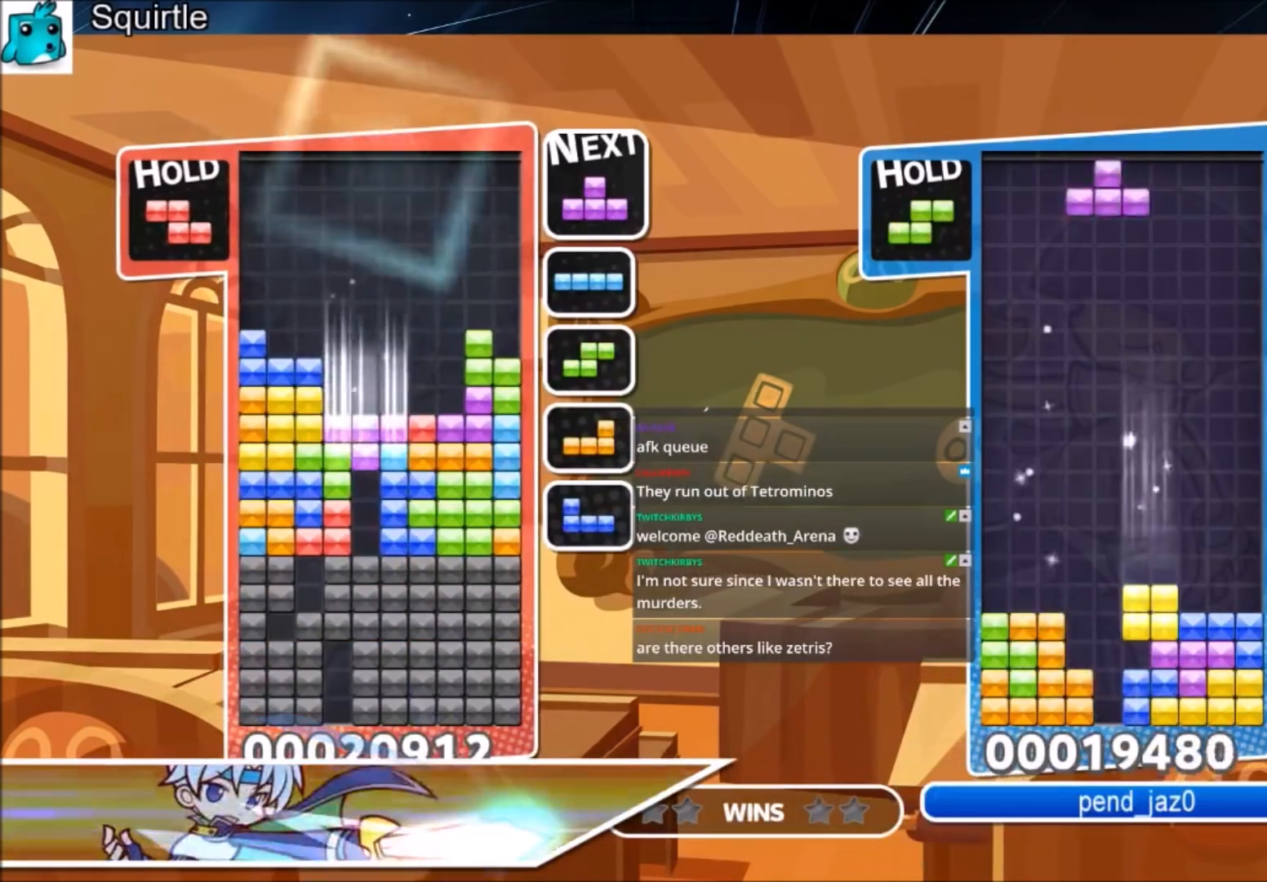
{"keys": ["down"], "events": []}
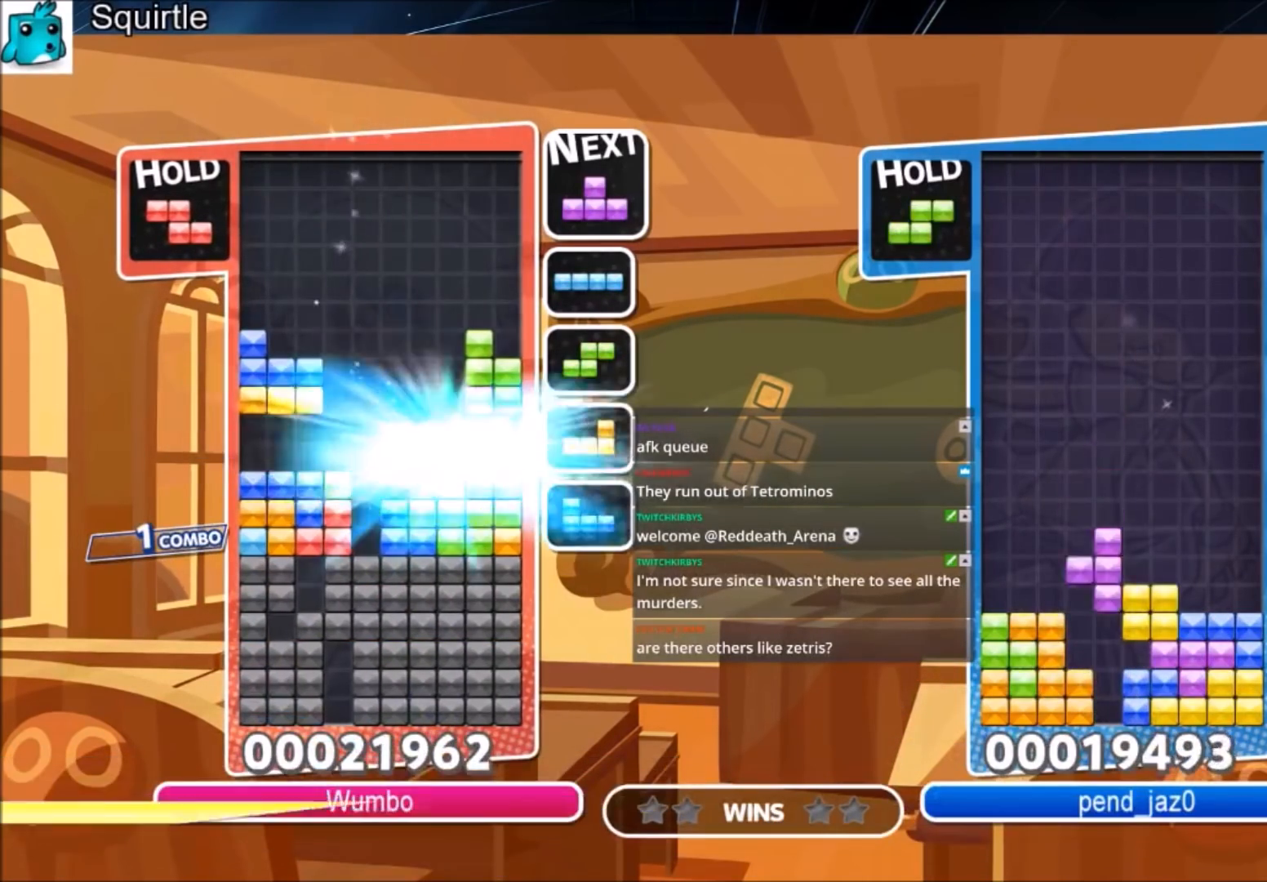
{"keys": ["x"], "events": [[33, "down", "up"], [467, "x", "down"]]}
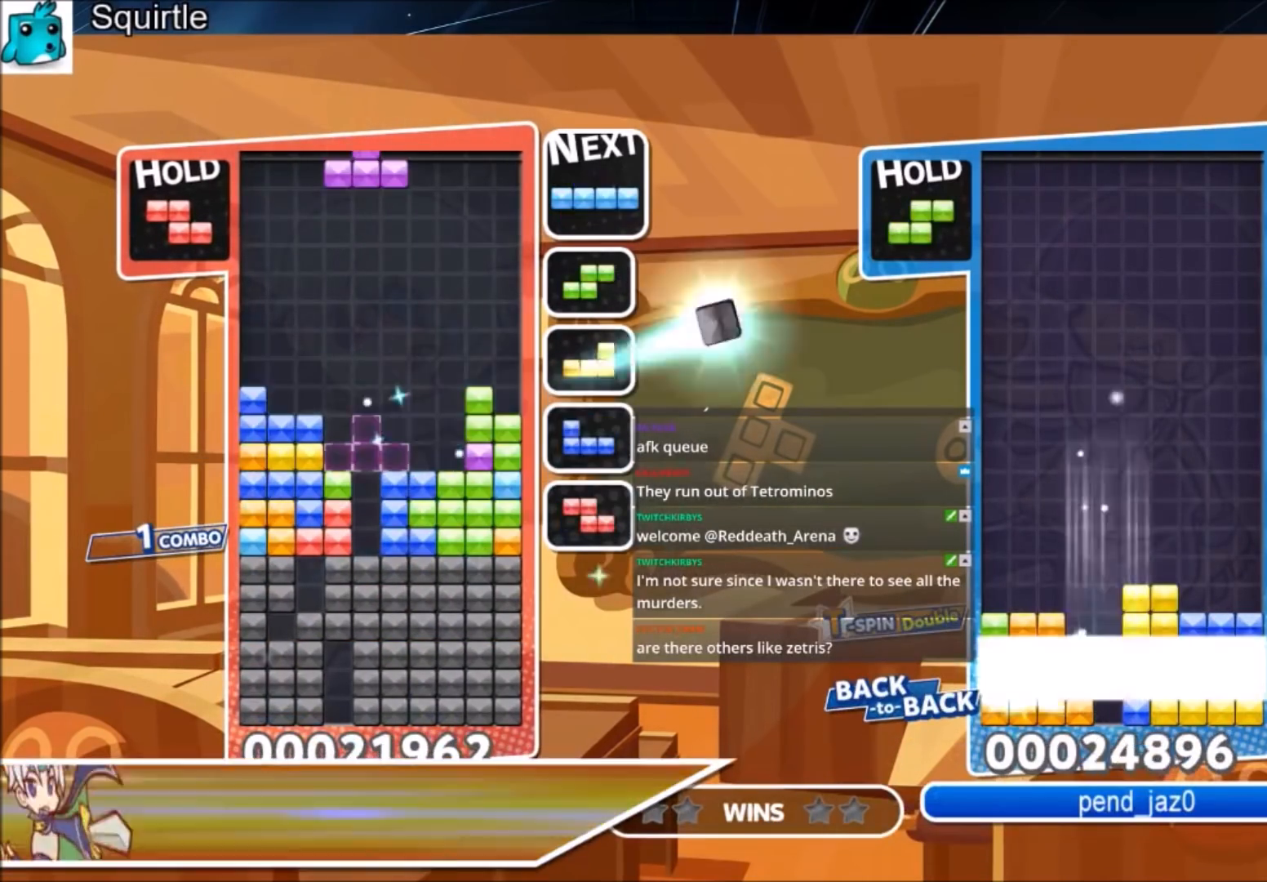
{"keys": ["down"], "events": [[34, "x", "up"], [134, "x", "down"], [234, "down", "down"], [367, "x", "up"]]}
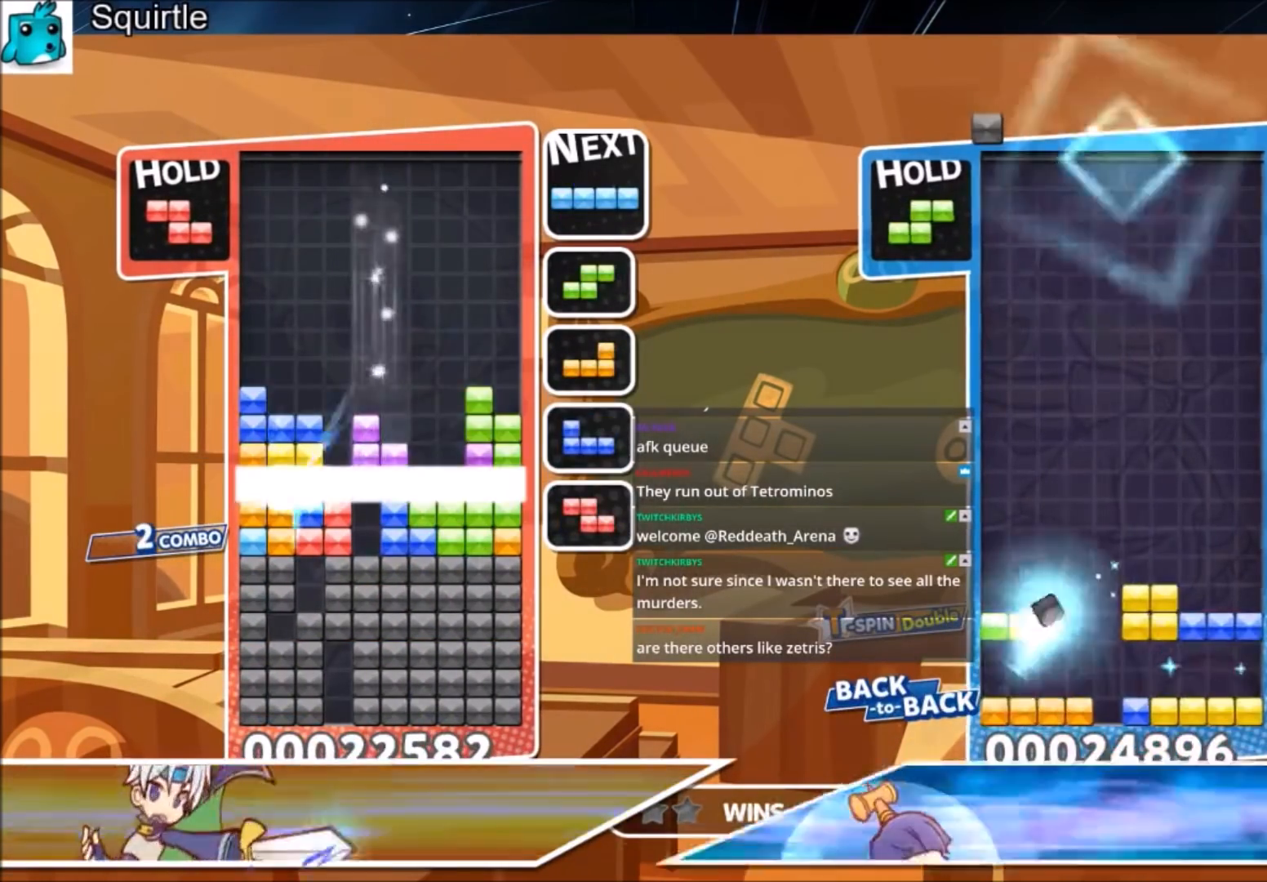
{"keys": [], "events": [[134, "down", "up"]]}
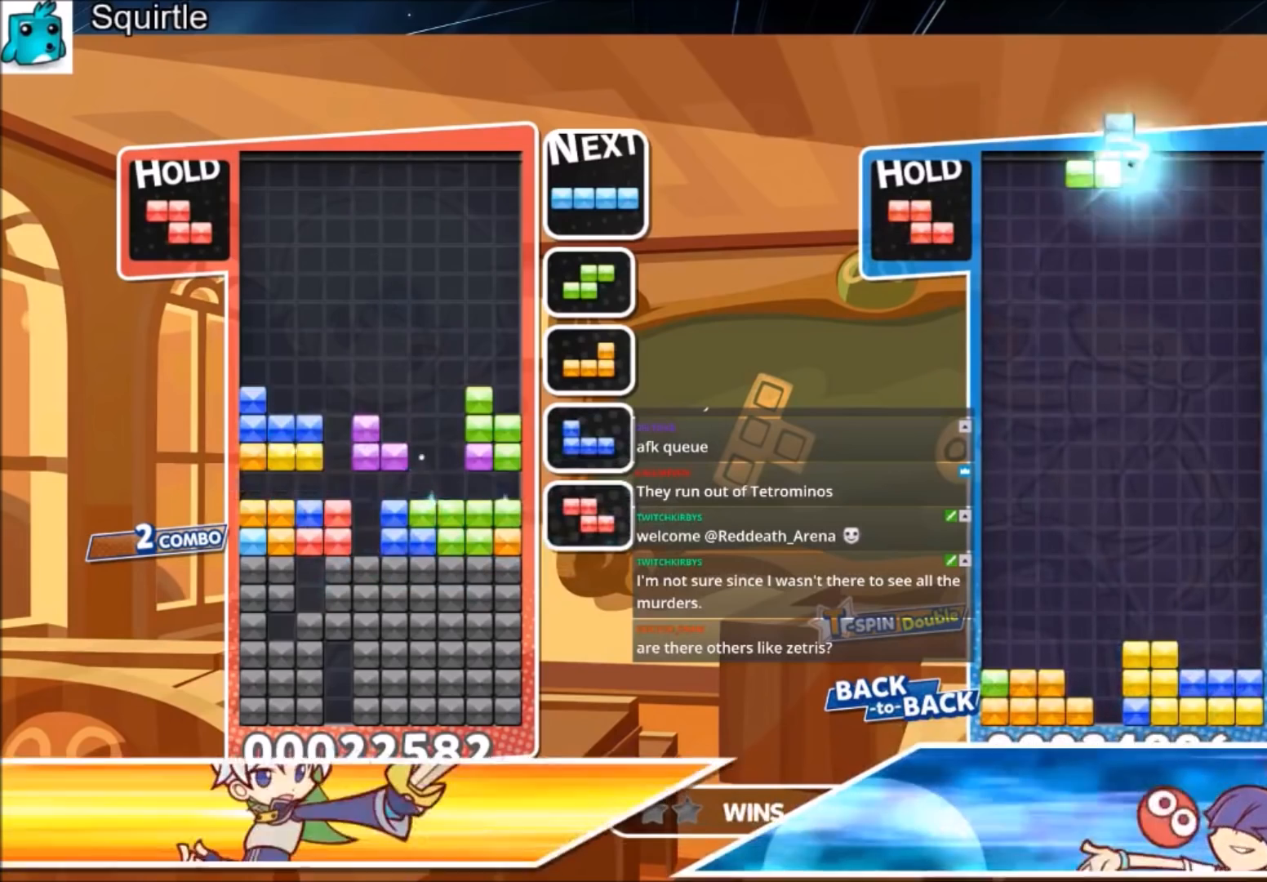
{"keys": ["c", "left"], "events": [[434, "left", "down"], [500, "c", "down"]]}
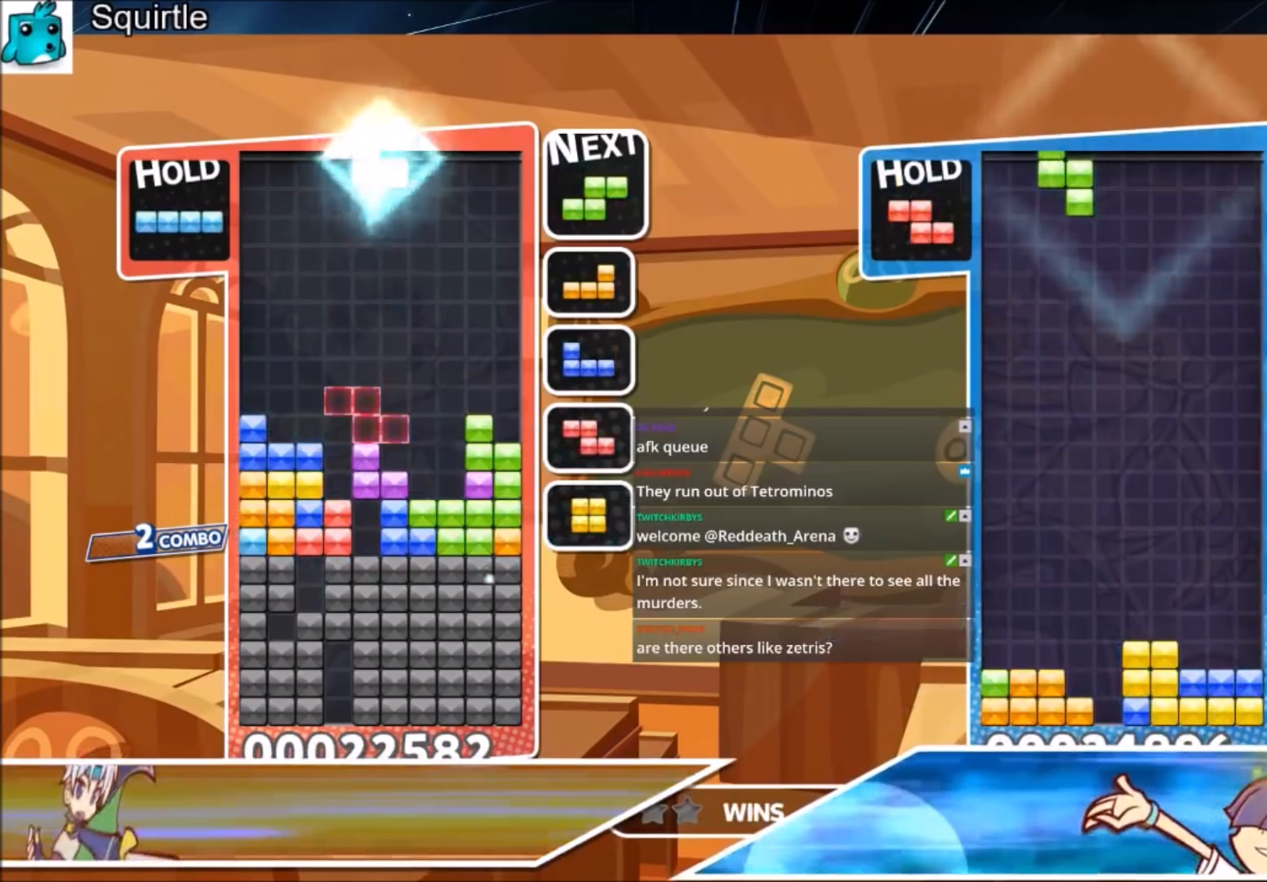
{"keys": [], "events": [[267, "c", "up"], [401, "down", "down"], [401, "left", "up"], [501, "down", "up"]]}
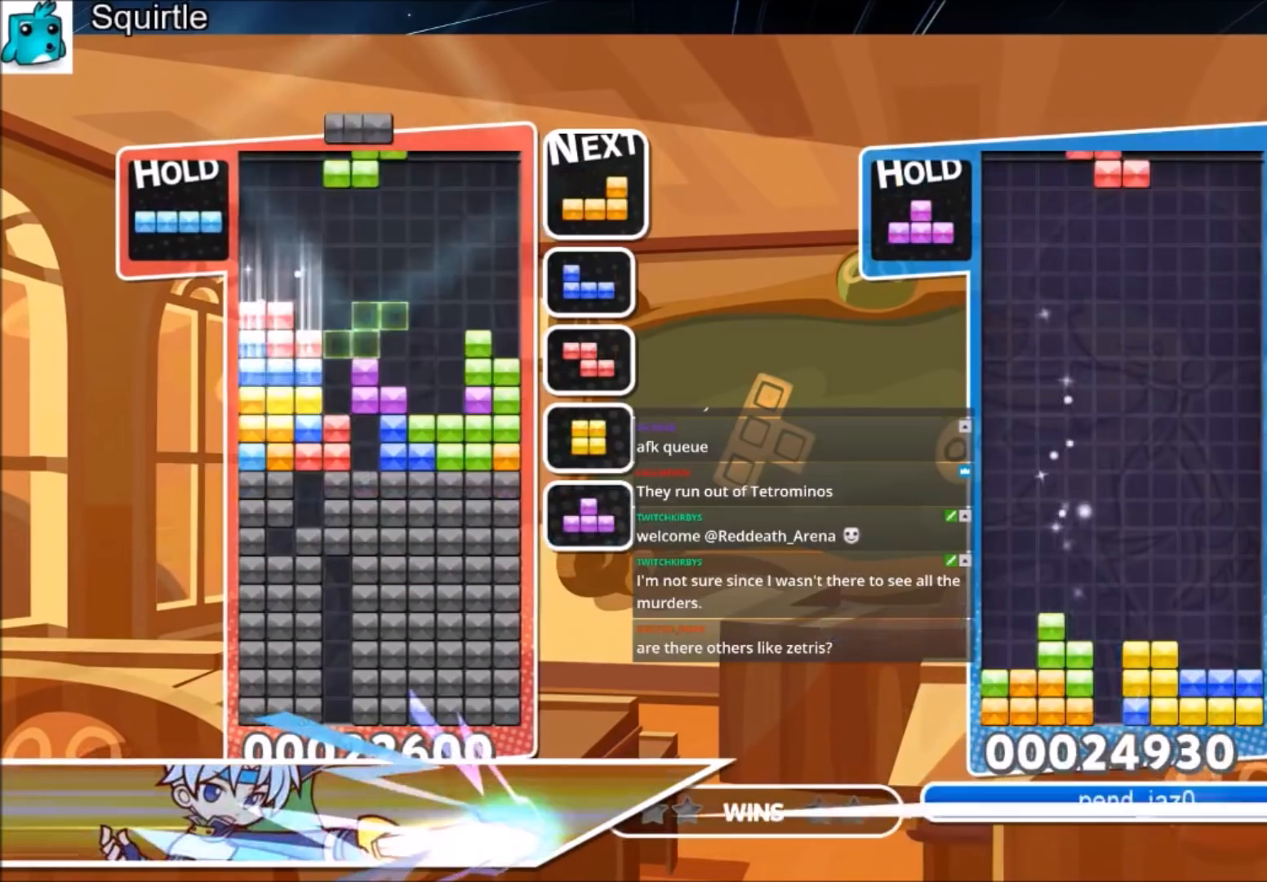
{"keys": ["right"], "events": [[200, "right", "down"], [200, "x", "down"], [300, "down", "down"], [334, "x", "up"], [434, "down", "up"]]}
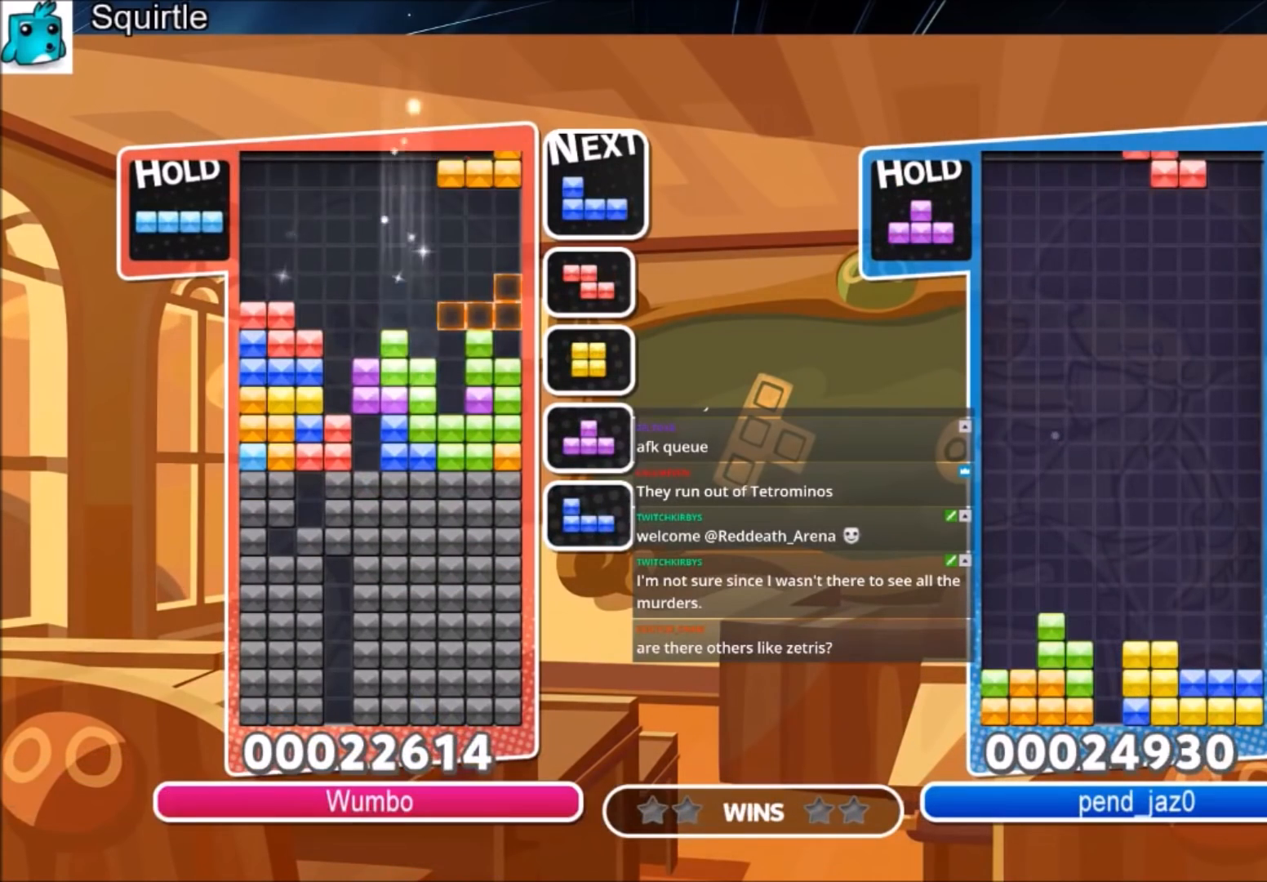
{"keys": ["right"], "events": [[167, "right", "up"], [201, "left", "down"], [201, "z", "down"], [267, "down", "down"], [301, "left", "up"], [334, "right", "down"], [334, "z", "up"], [401, "down", "up"]]}
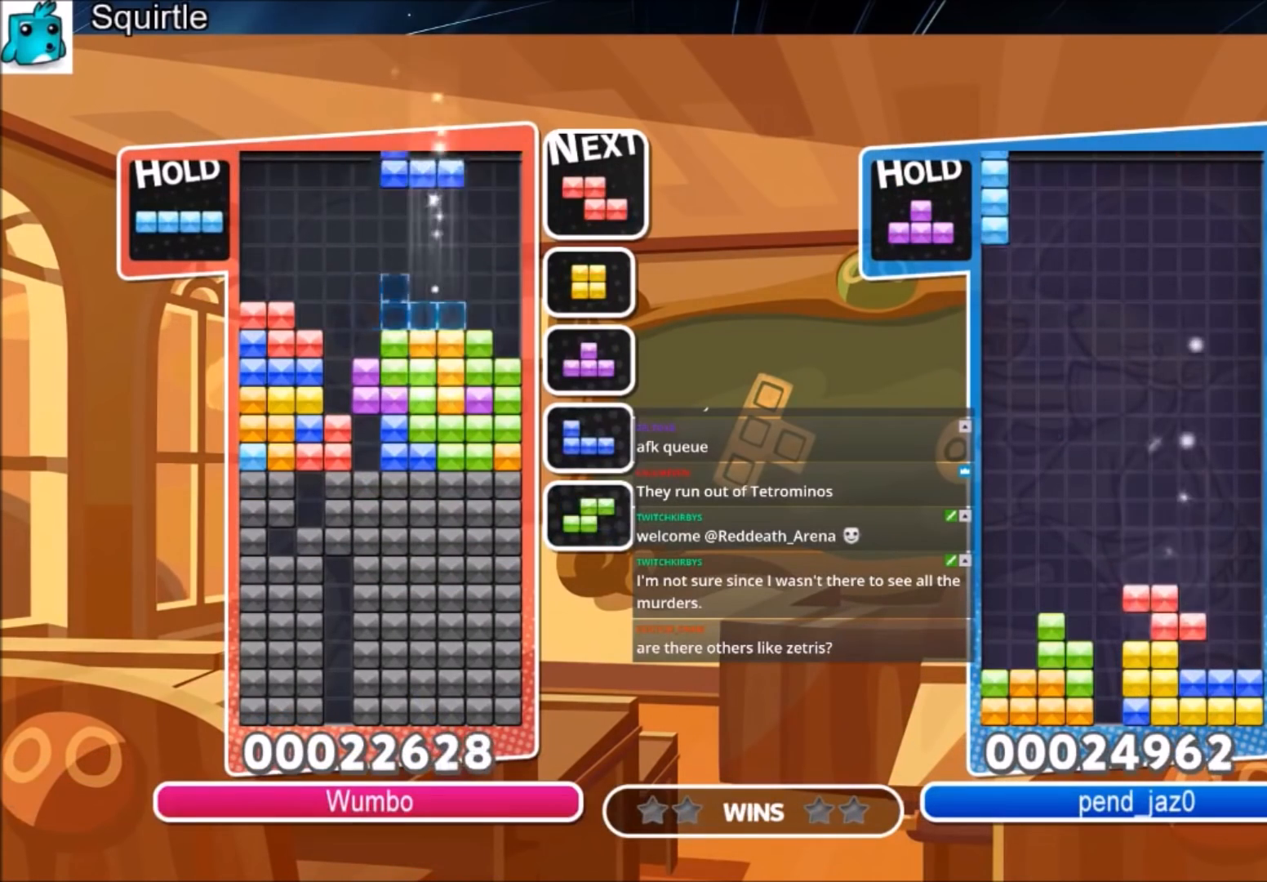
{"keys": ["right"], "events": [[33, "c", "down"], [267, "c", "up"], [267, "x", "down"], [467, "down", "down"], [467, "x", "up"], [500, "down", "up"]]}
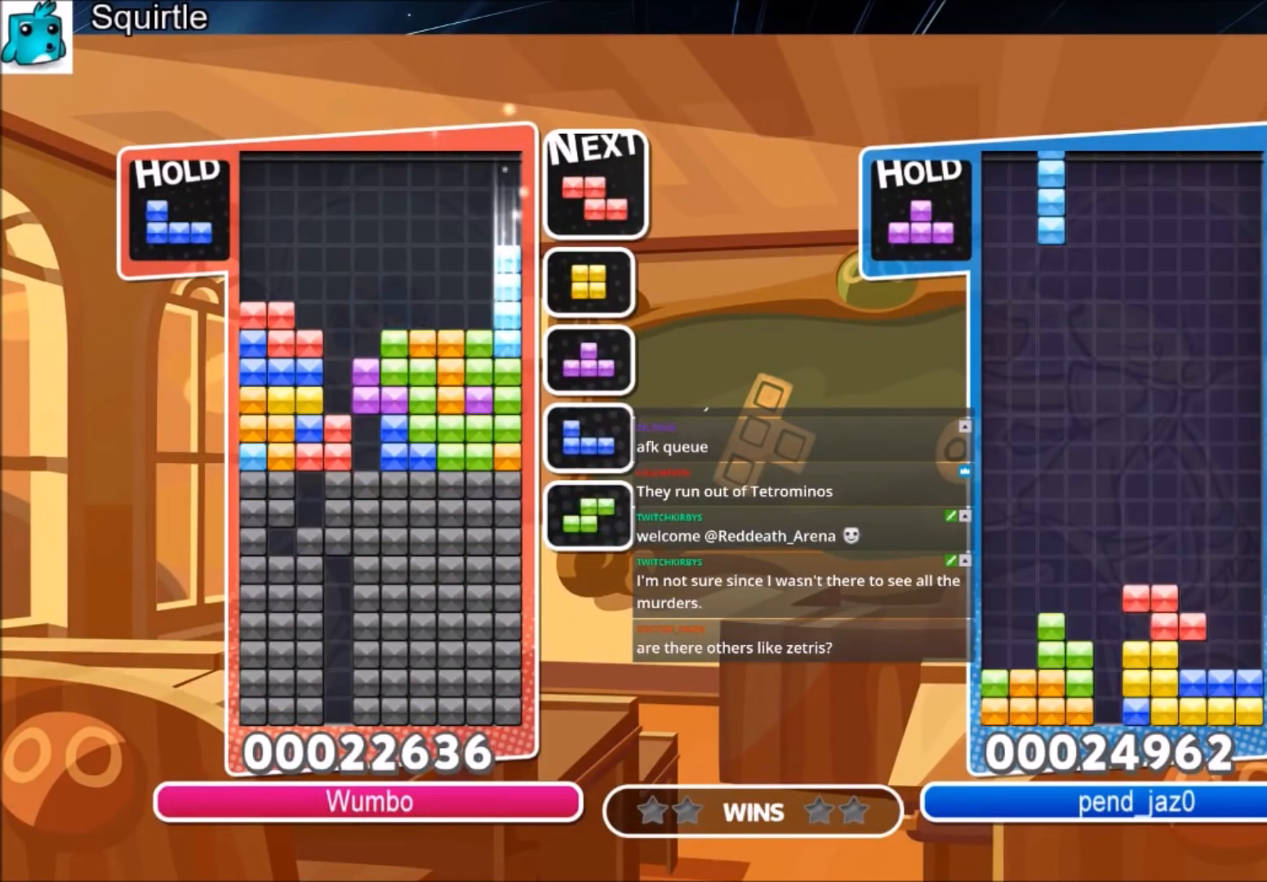
{"keys": ["c", "x"], "events": [[101, "right", "up"], [334, "c", "down"], [434, "left", "down"], [434, "x", "down"], [468, "left", "up"]]}
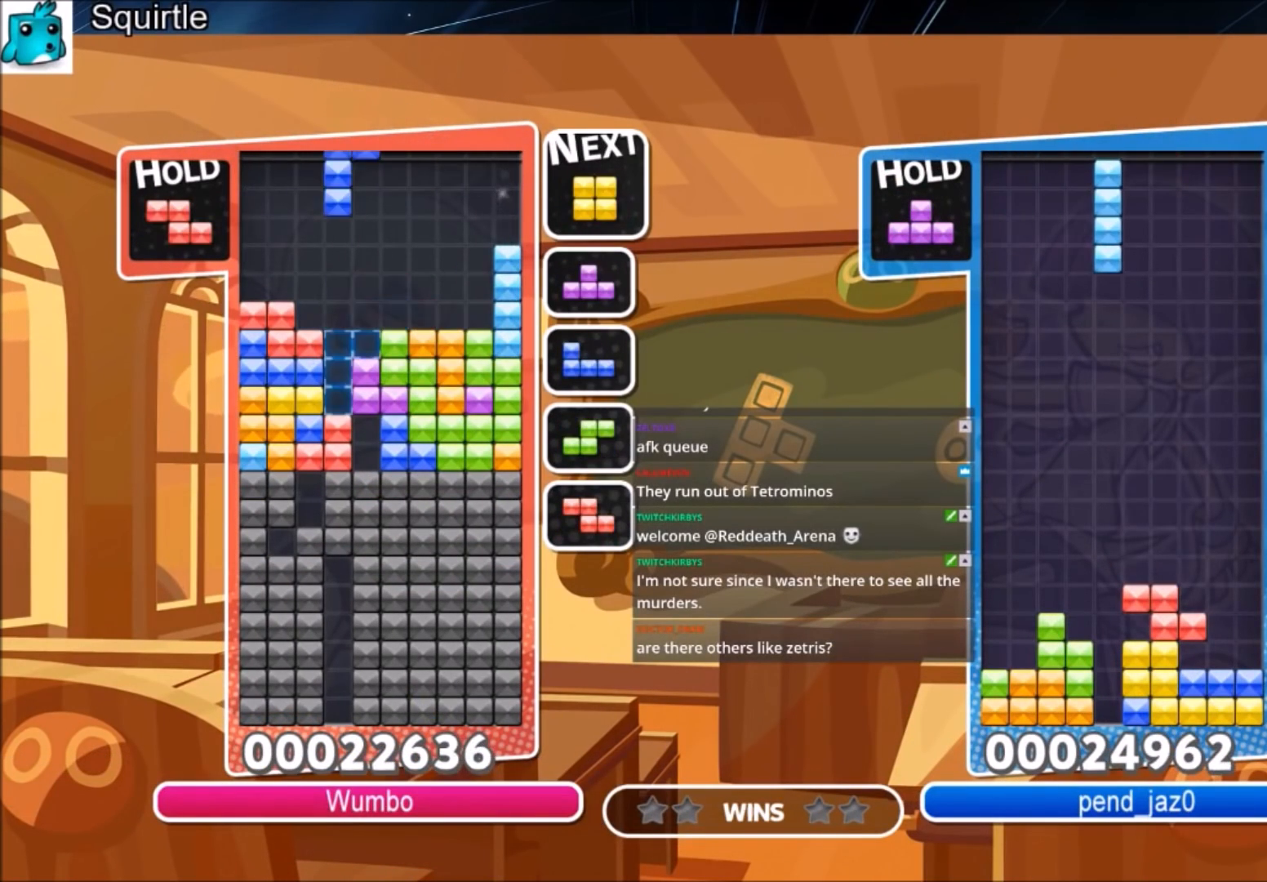
{"keys": [], "events": [[33, "c", "up"], [67, "x", "up"], [167, "down", "down"], [267, "down", "up"], [334, "down", "down"], [500, "down", "up"]]}
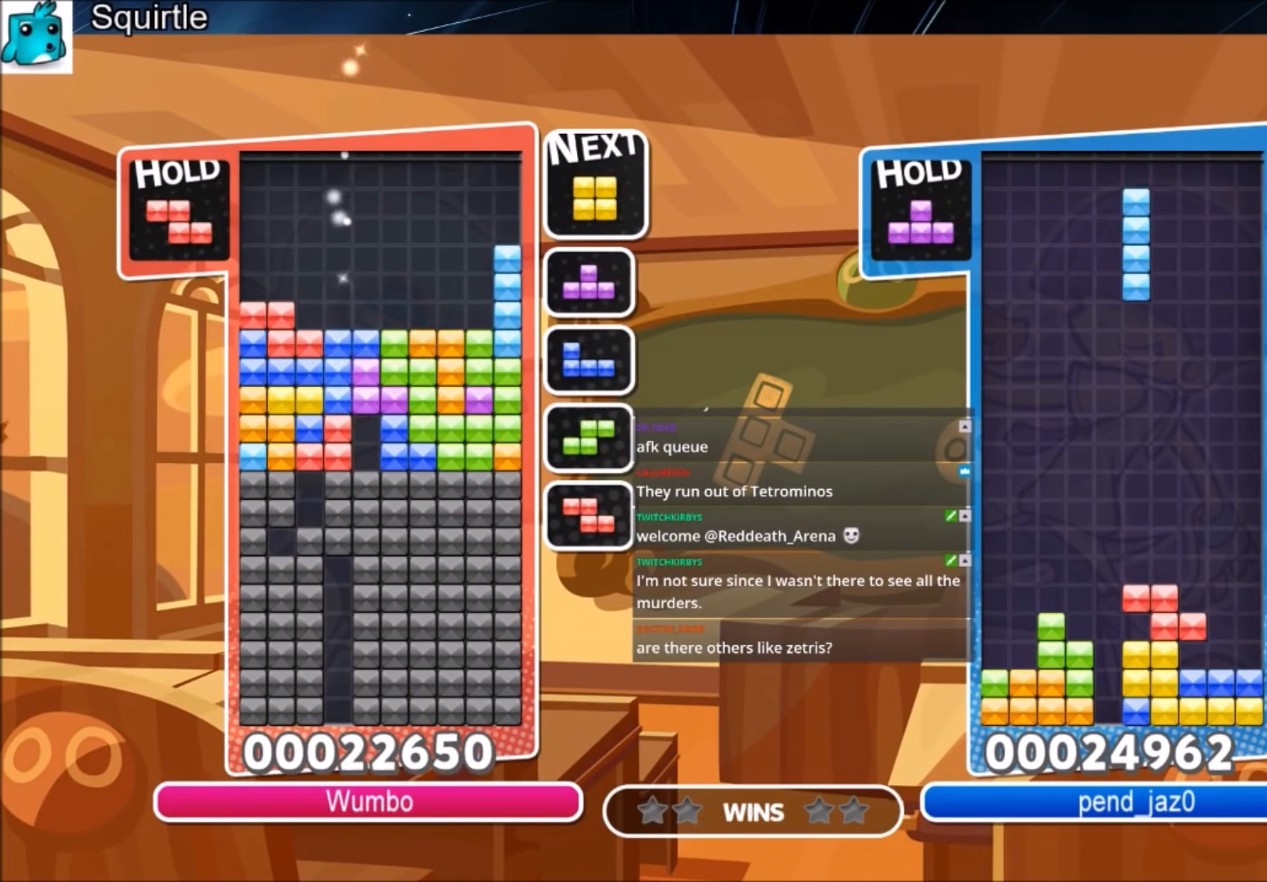
{"keys": [], "events": []}
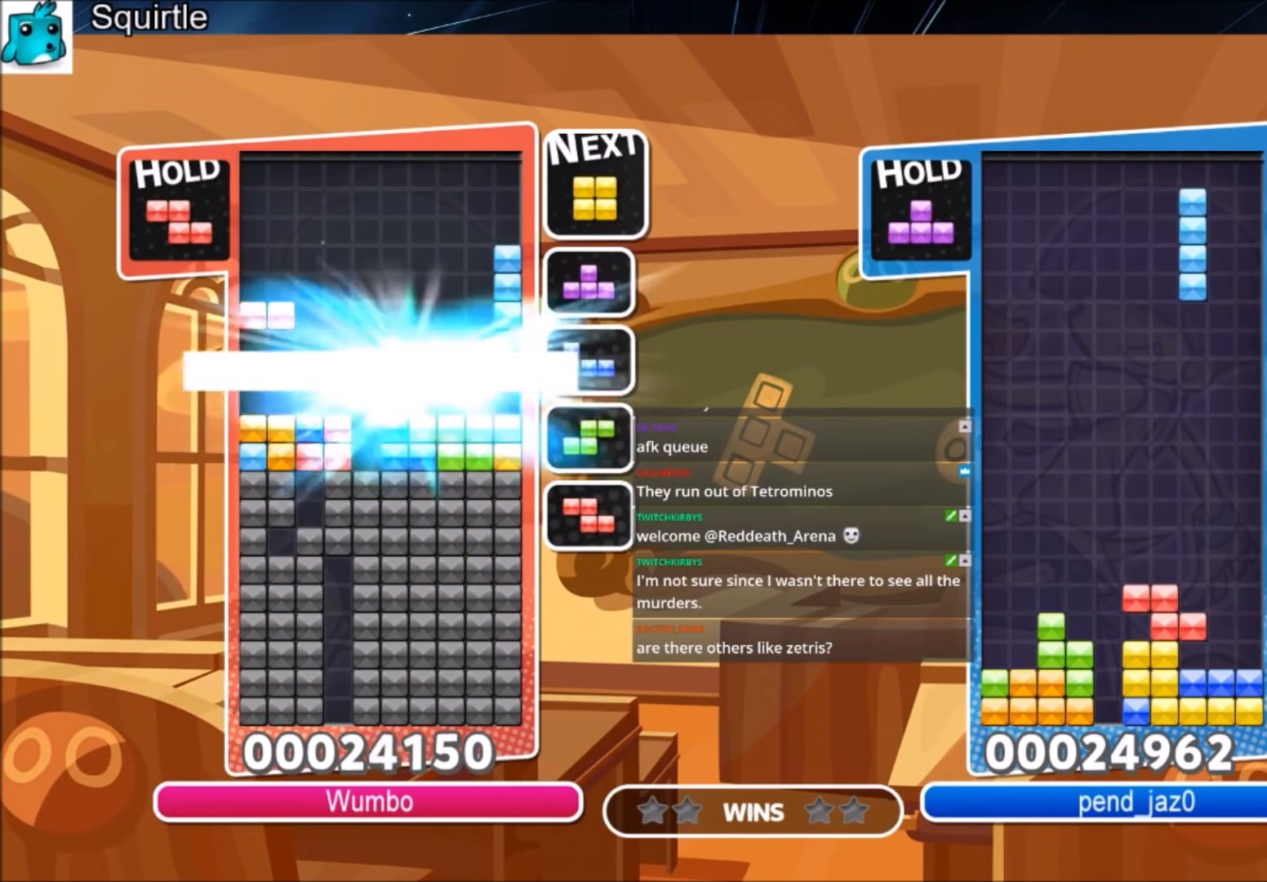
{"keys": [], "events": []}
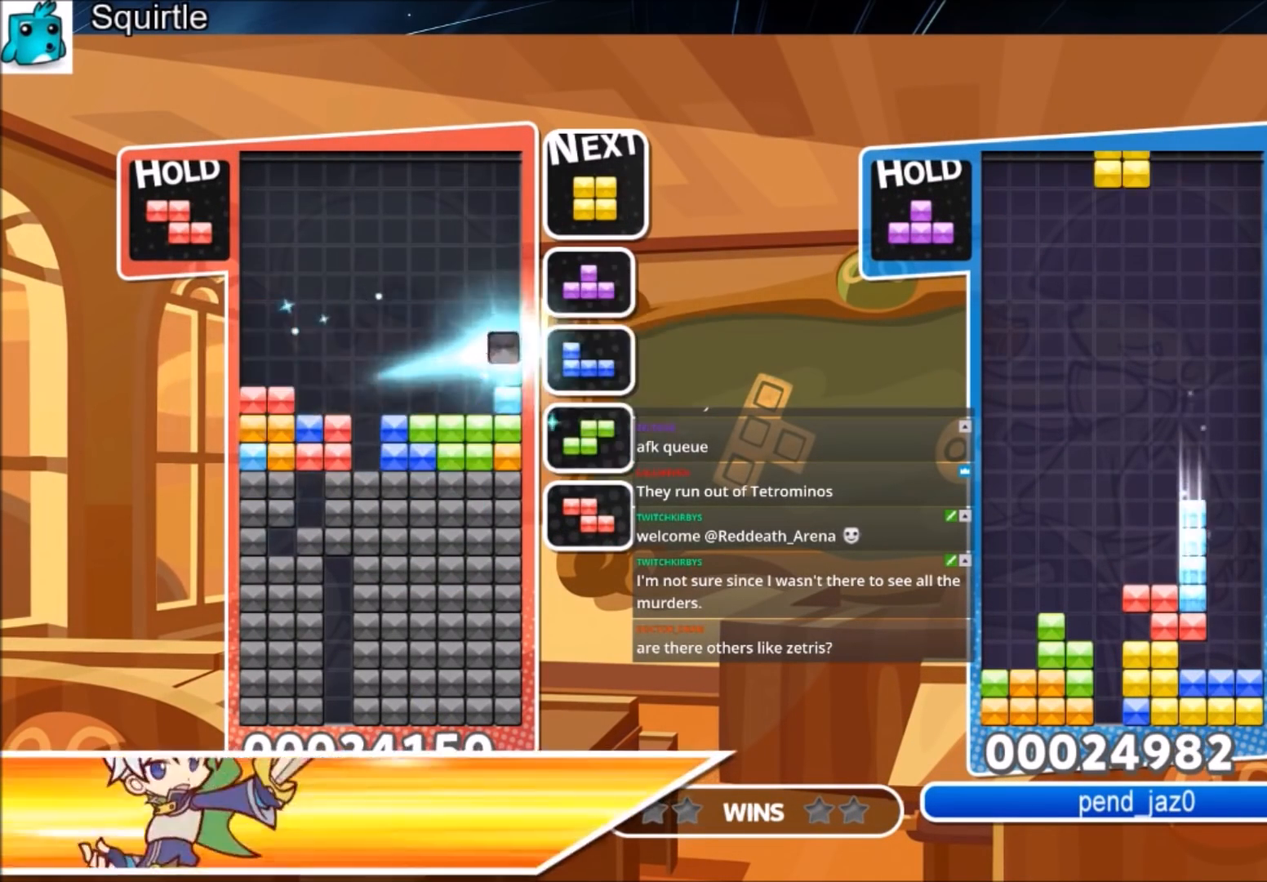
{"keys": ["down"], "events": [[101, "c", "down"], [234, "left", "down"], [234, "z", "down"], [334, "c", "up"], [334, "left", "up"], [401, "z", "up"], [501, "down", "down"]]}
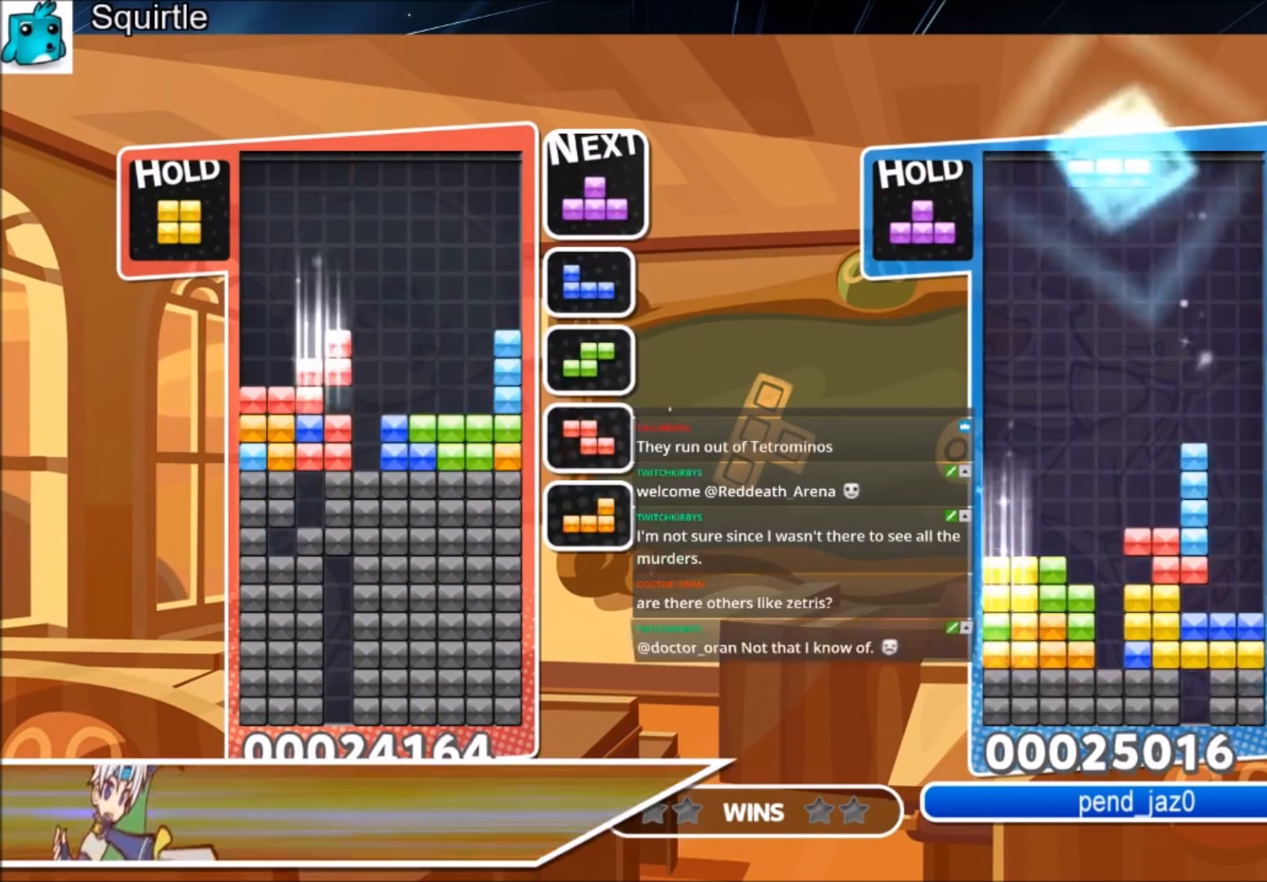
{"keys": ["left"], "events": [[67, "down", "up"], [67, "right", "down"], [200, "c", "down"], [400, "c", "up"], [467, "left", "down"], [467, "right", "up"]]}
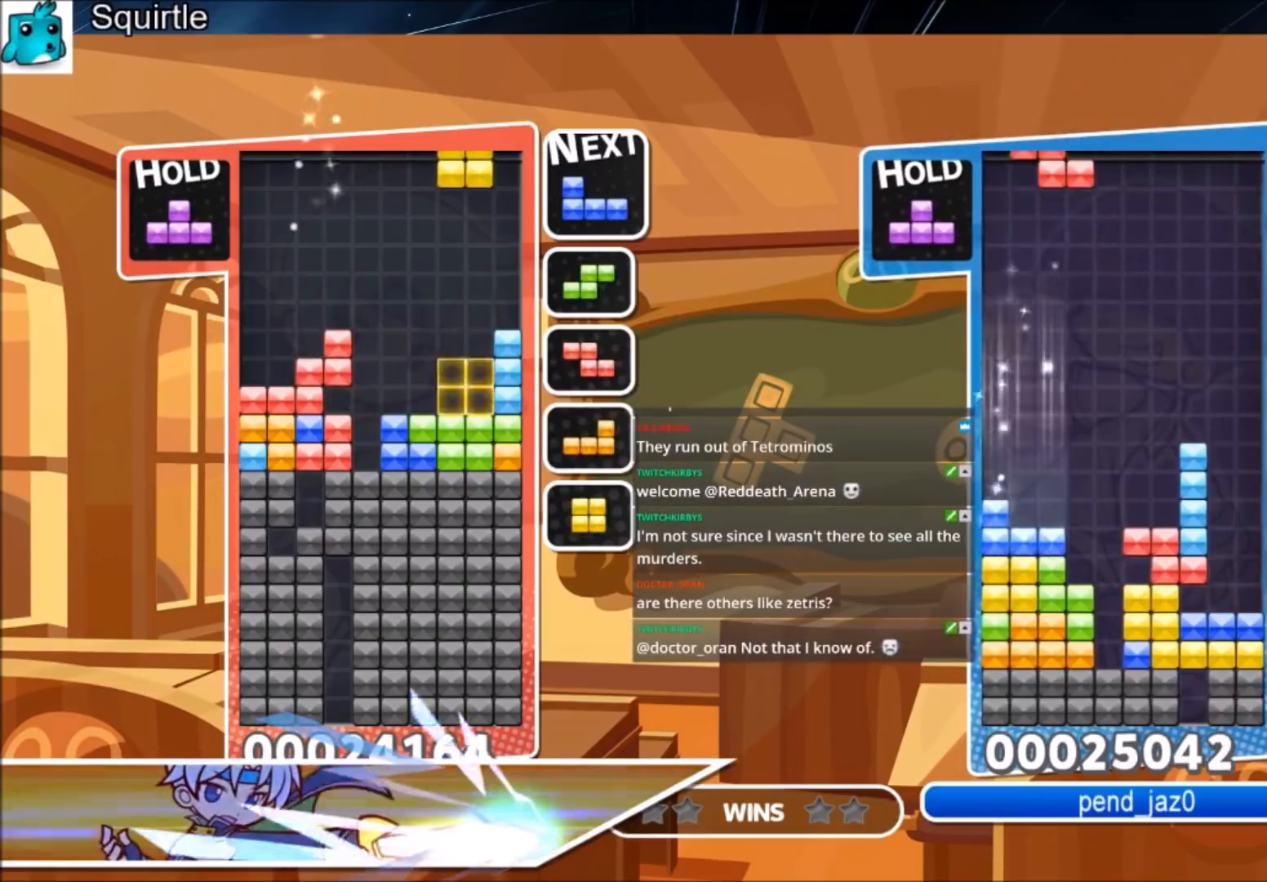
{"keys": ["right"], "events": [[34, "down", "down"], [100, "left", "up"], [134, "down", "up"], [234, "right", "down"], [234, "x", "down"], [334, "right", "up"], [367, "x", "up"], [434, "right", "down"]]}
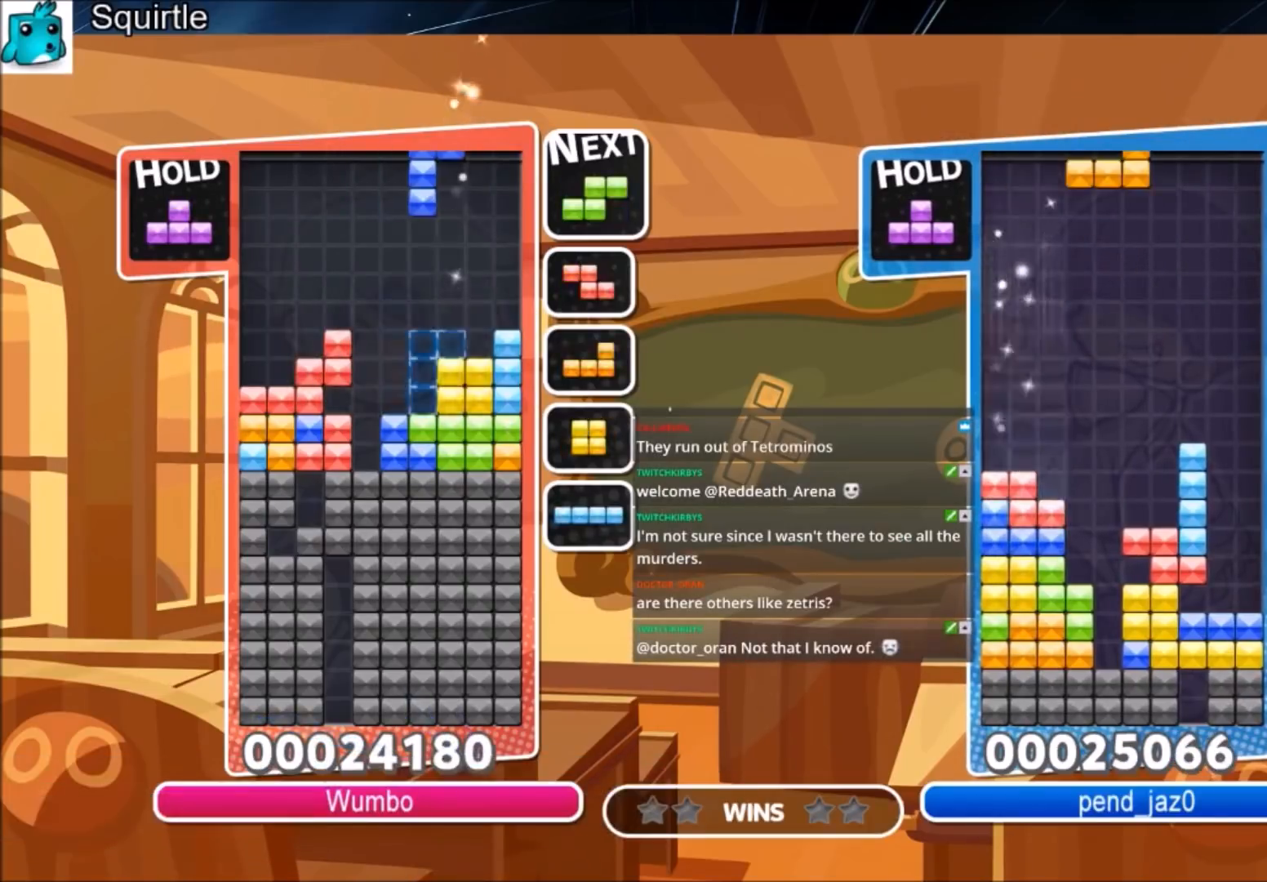
{"keys": ["down", "left", "right"], "events": [[33, "down", "down"], [33, "right", "up"], [67, "left", "down"], [100, "down", "up"], [434, "down", "down"], [500, "right", "down"]]}
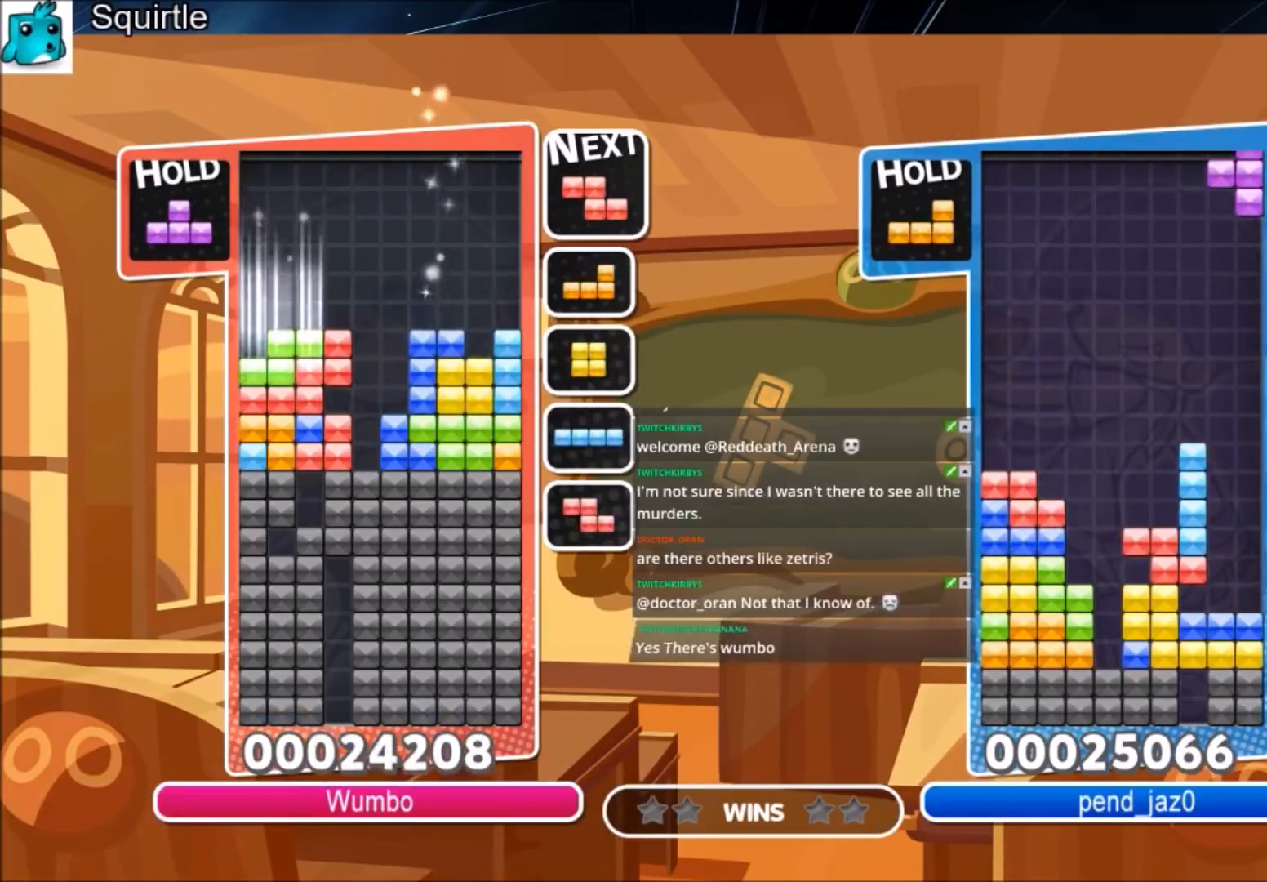
{"keys": ["down", "left"], "events": [[34, "down", "up"], [34, "left", "up"], [301, "x", "down"], [468, "down", "down"], [501, "left", "down"], [501, "right", "up"], [501, "x", "up"]]}
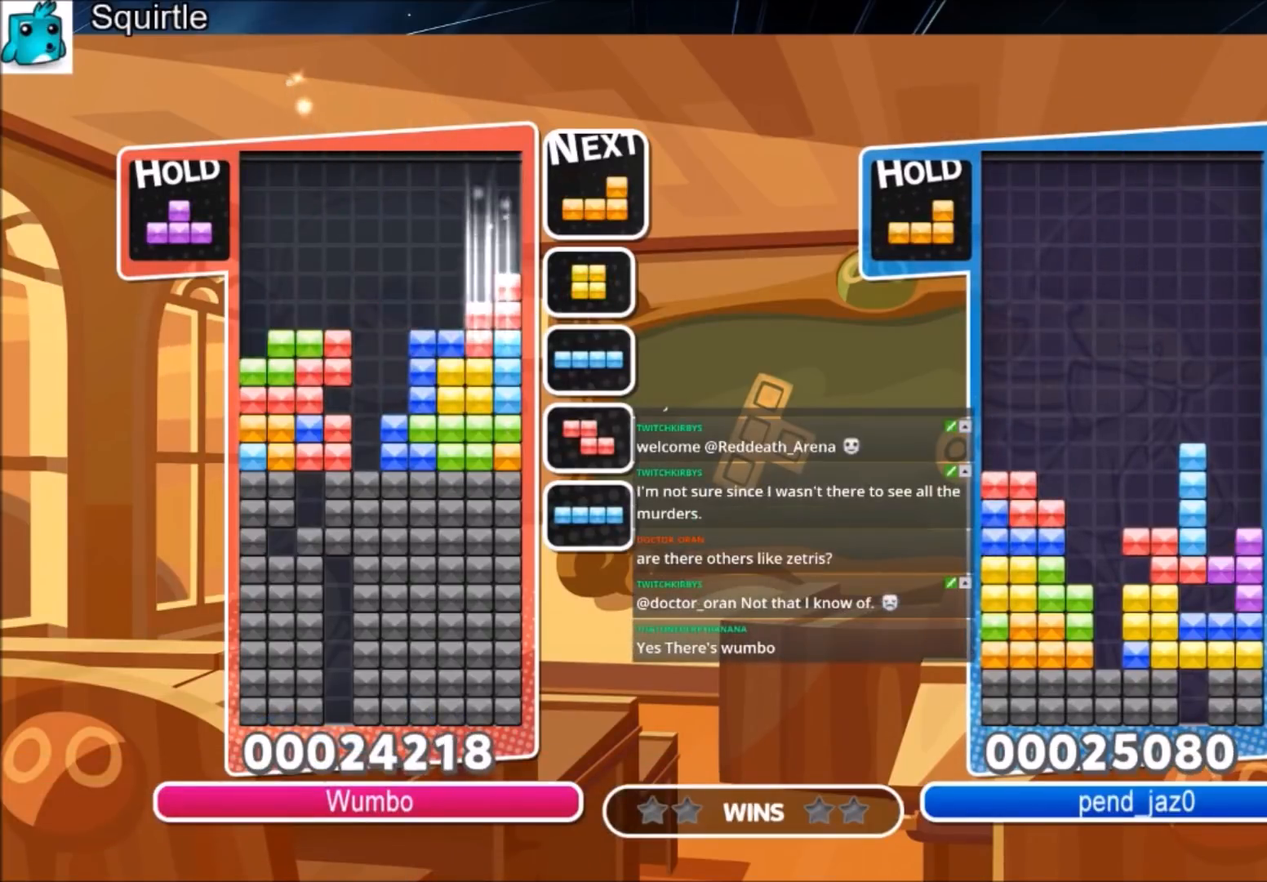
{"keys": ["left", "x"], "events": [[33, "down", "up"], [133, "x", "down"], [233, "x", "up"], [367, "x", "down"]]}
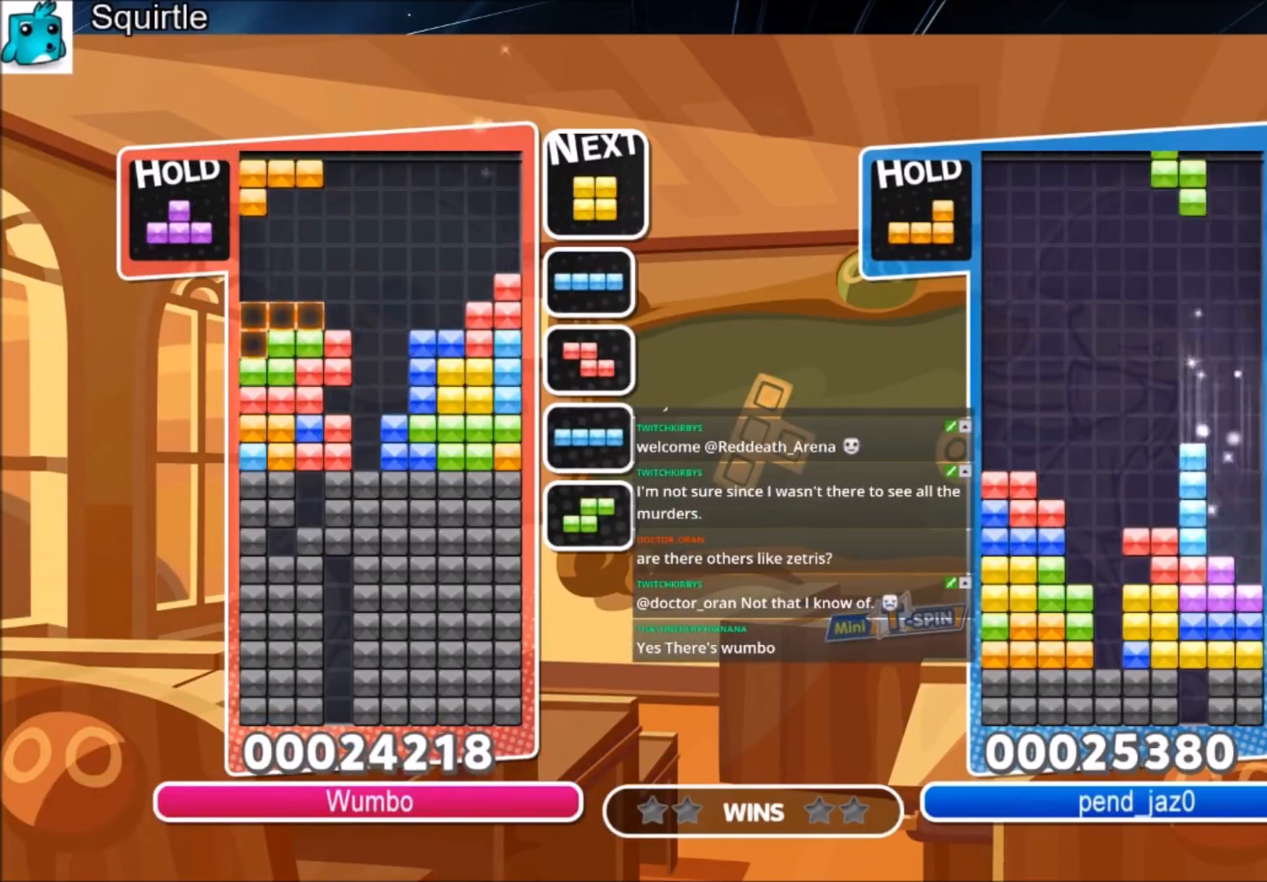
{"keys": [], "events": [[67, "x", "up"], [100, "down", "down"], [100, "left", "up"], [201, "down", "up"], [334, "right", "down"], [401, "right", "up"]]}